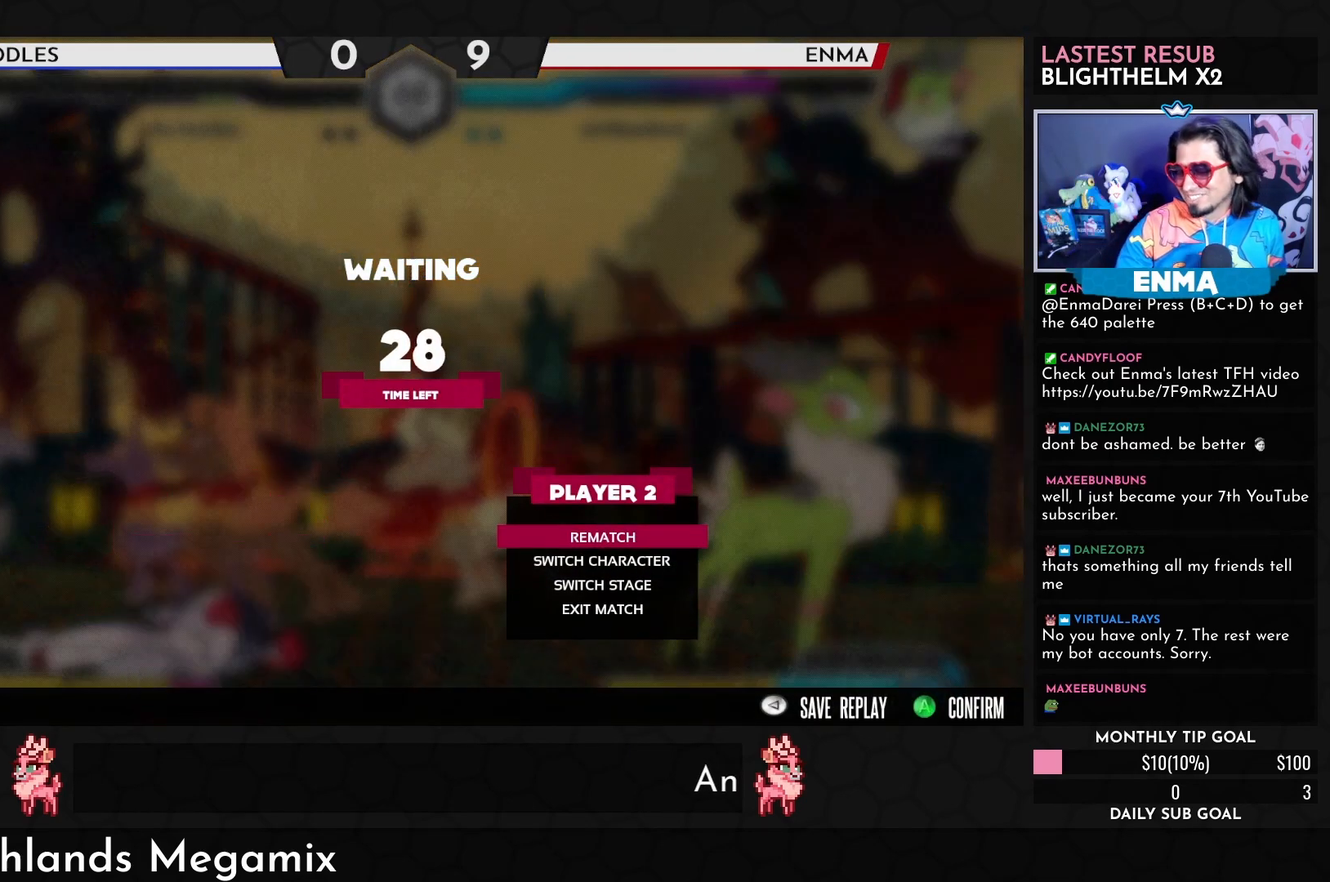
Gameplay with a controller (arcade stick); each line is a JSON object with the inputs held at the frame after it. "events" lists button and stick changes between this image and that frame as [ms after this image, input, new state], when the widget could be followed in between. Not read: L3 R3.
{"buttons": [], "left_stick": "center", "events": [[67, "left_stick", "down"], [217, "left_stick", "center"]]}
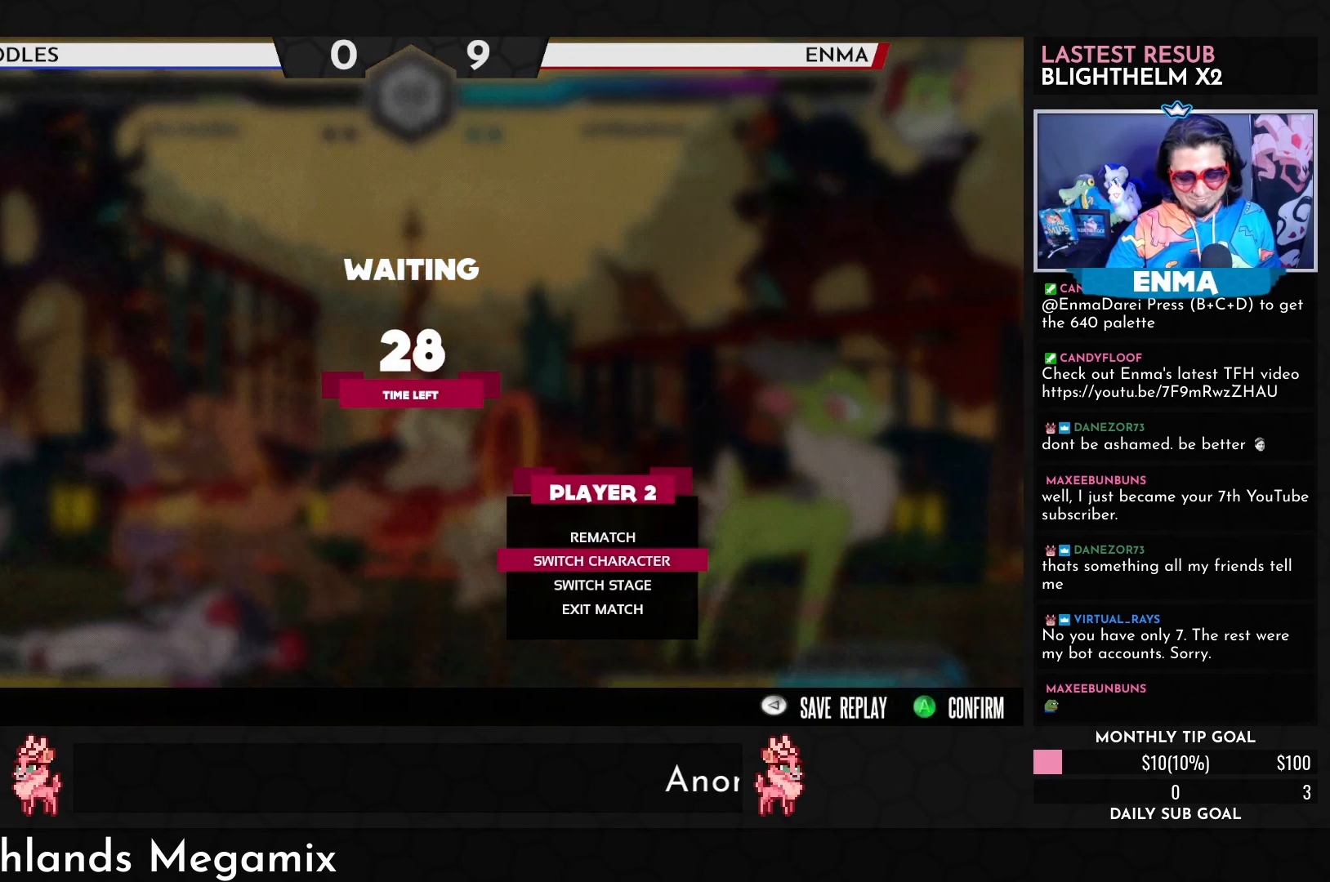
{"buttons": [], "left_stick": "center", "events": []}
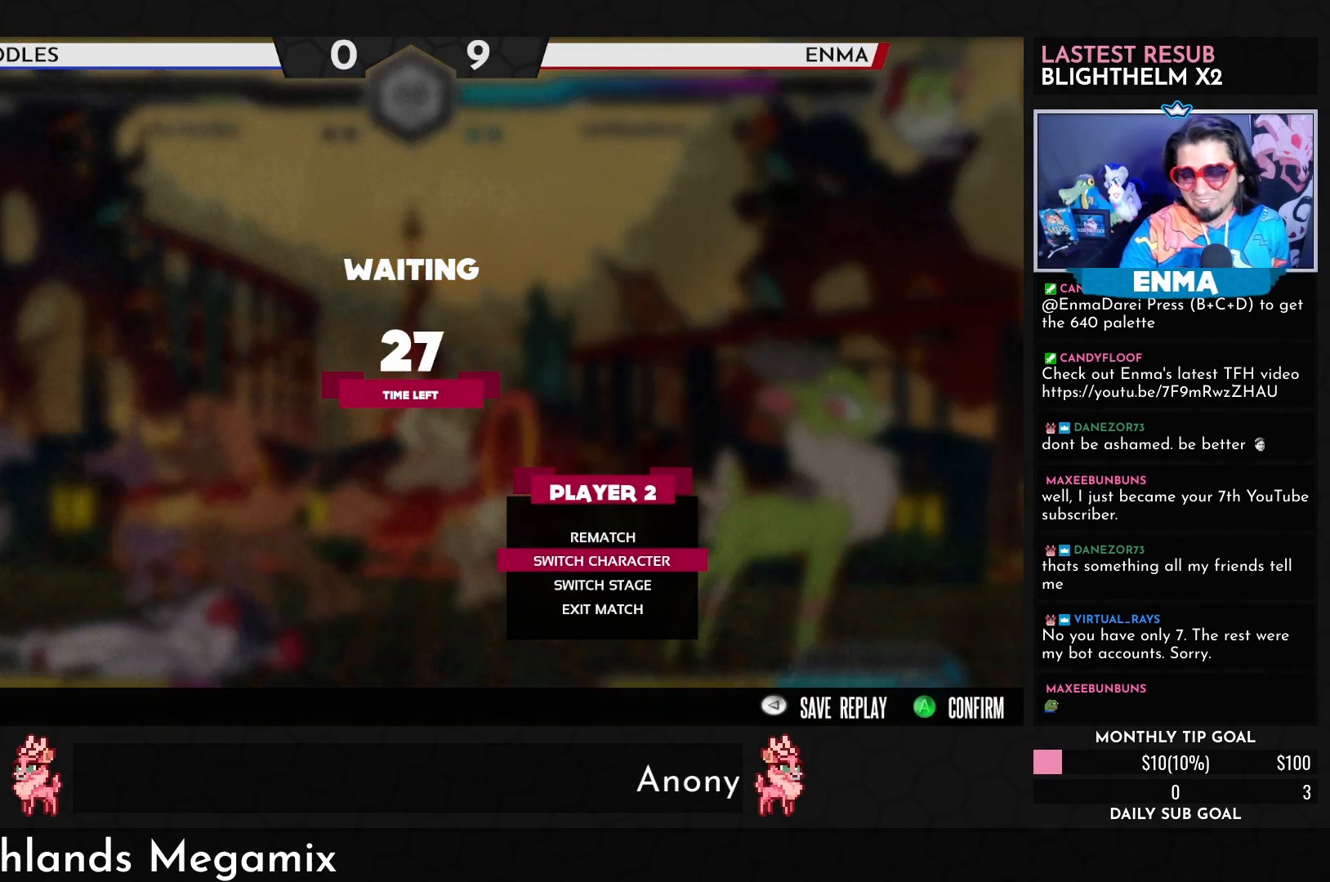
{"buttons": [], "left_stick": "center", "events": []}
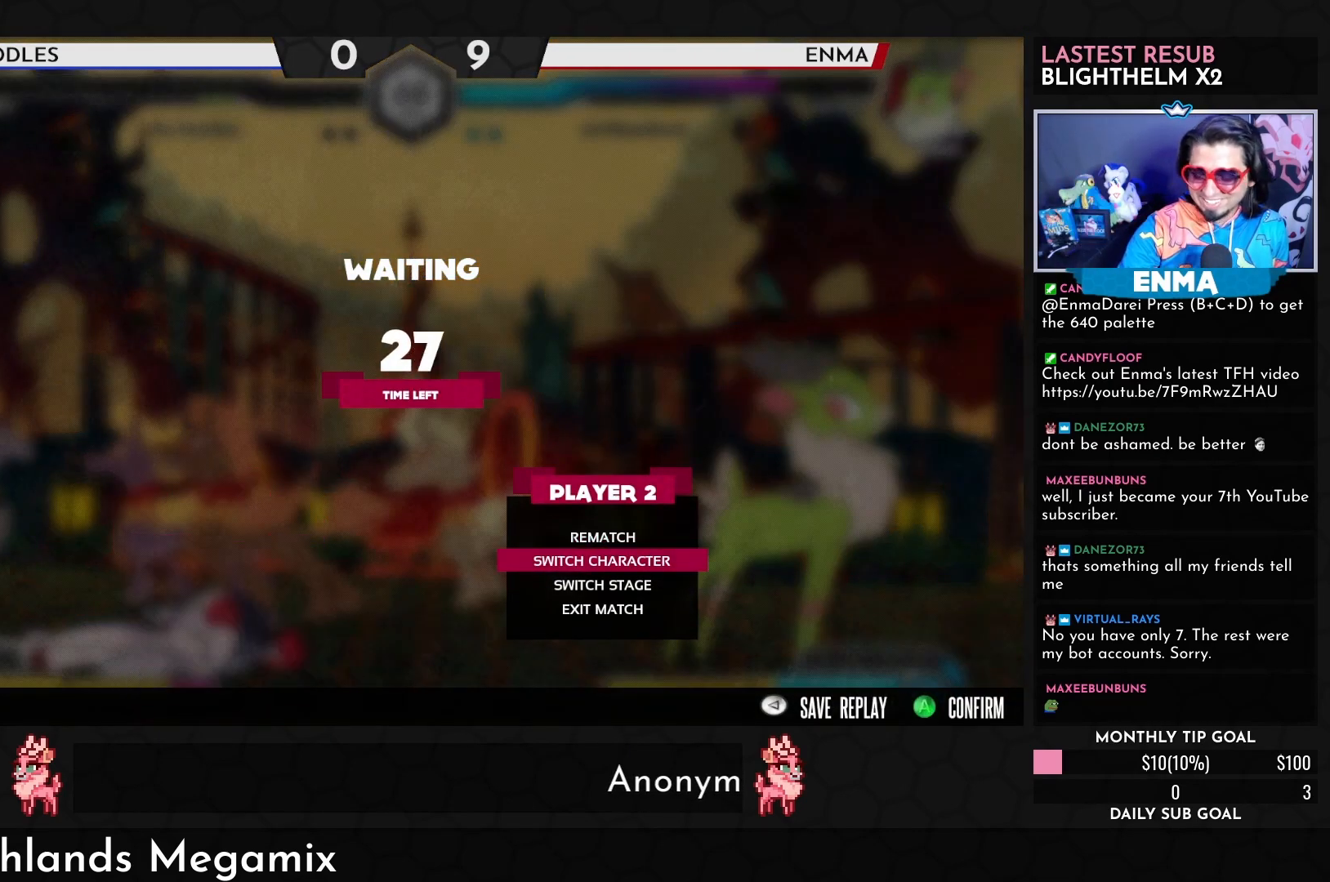
{"buttons": [], "left_stick": "center", "events": []}
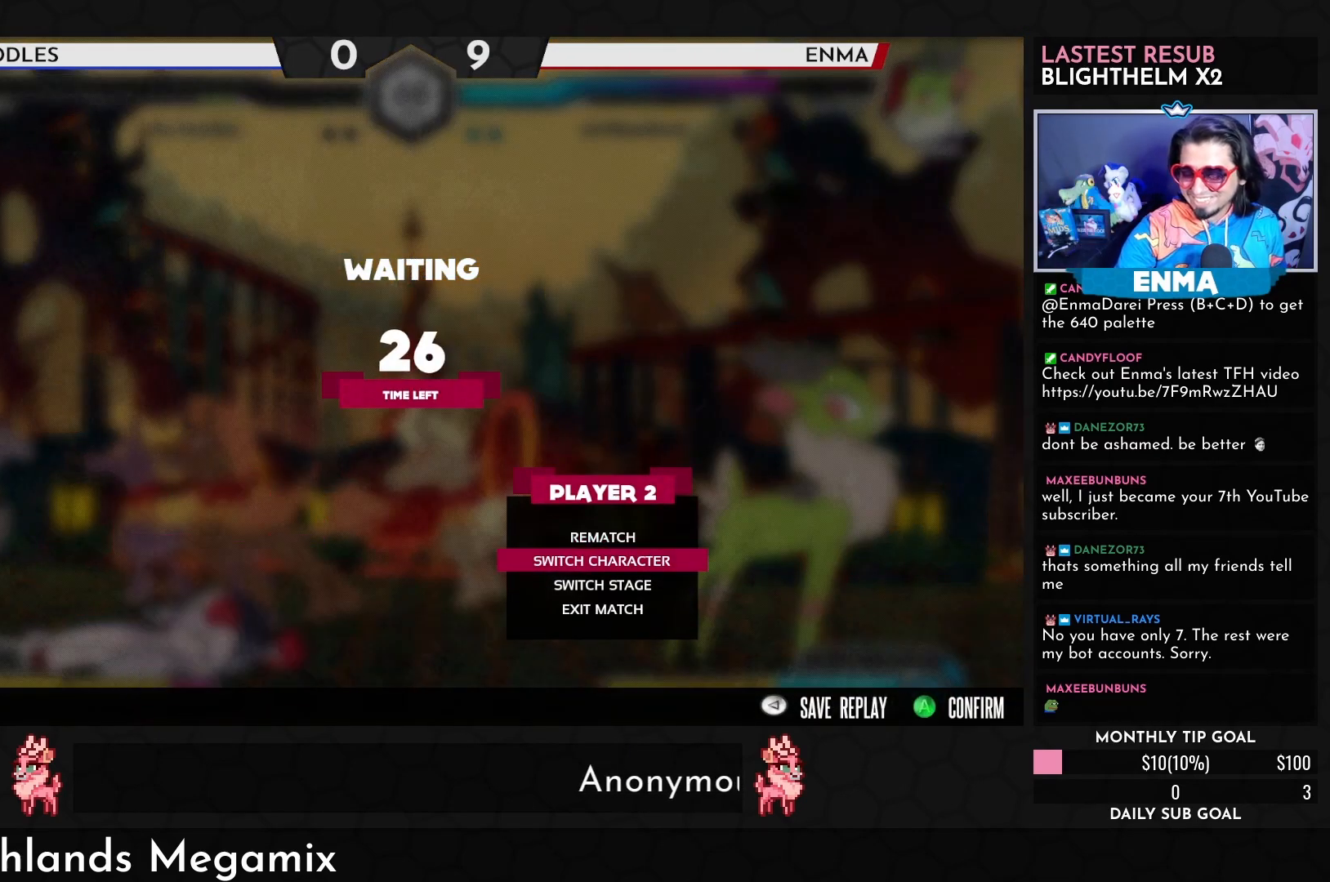
{"buttons": [], "left_stick": "center", "events": []}
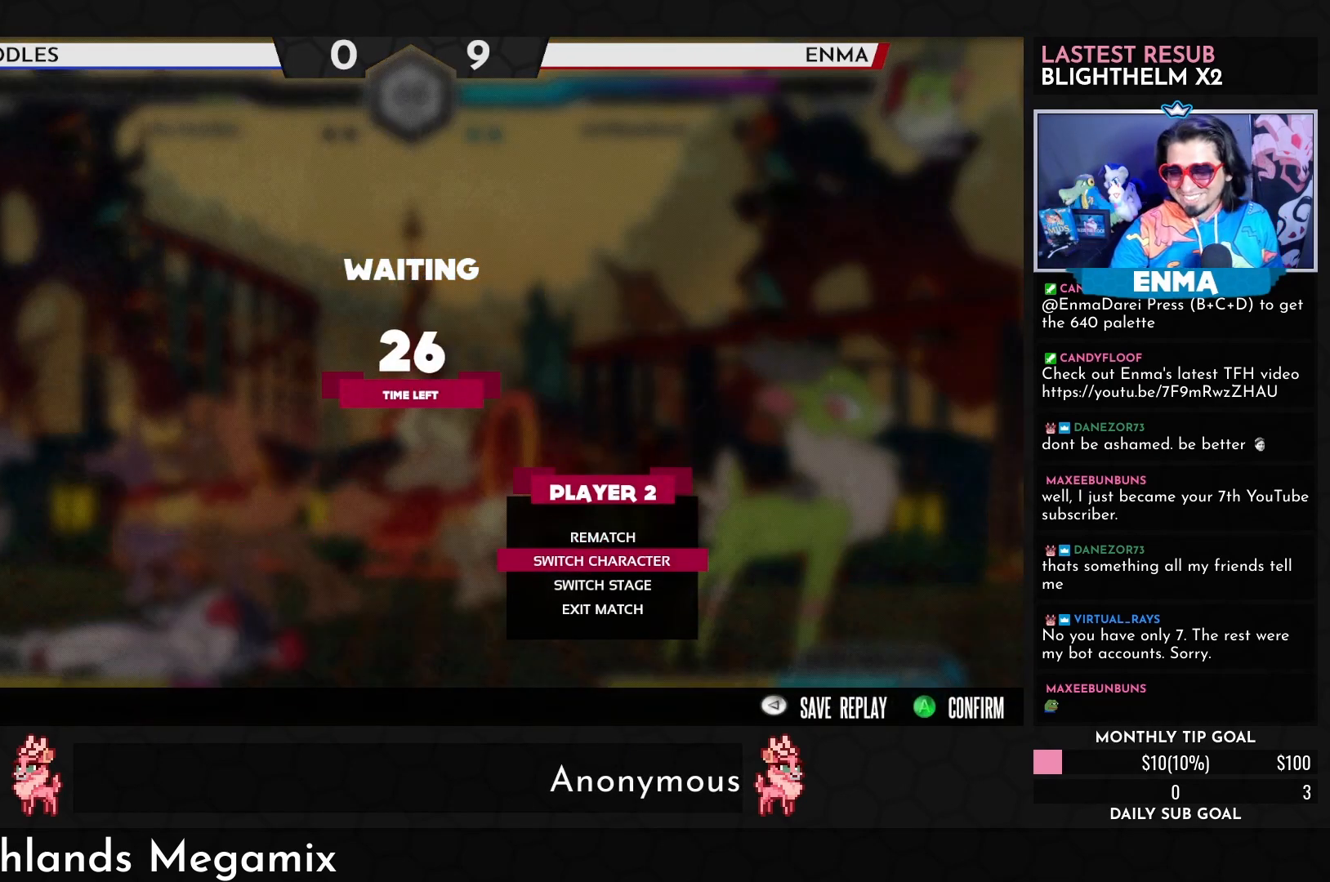
{"buttons": [], "left_stick": "center", "events": []}
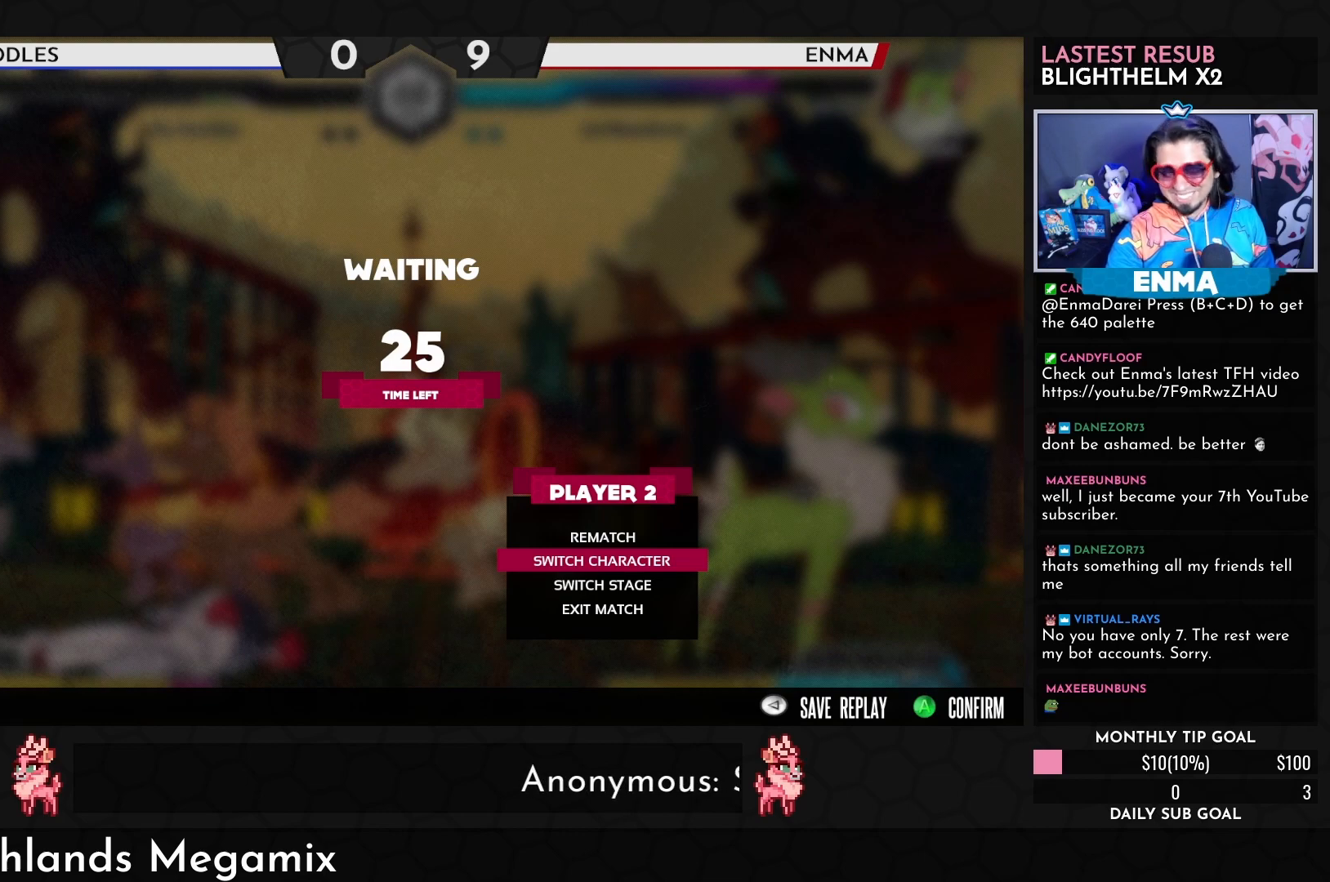
{"buttons": [], "left_stick": "center", "events": []}
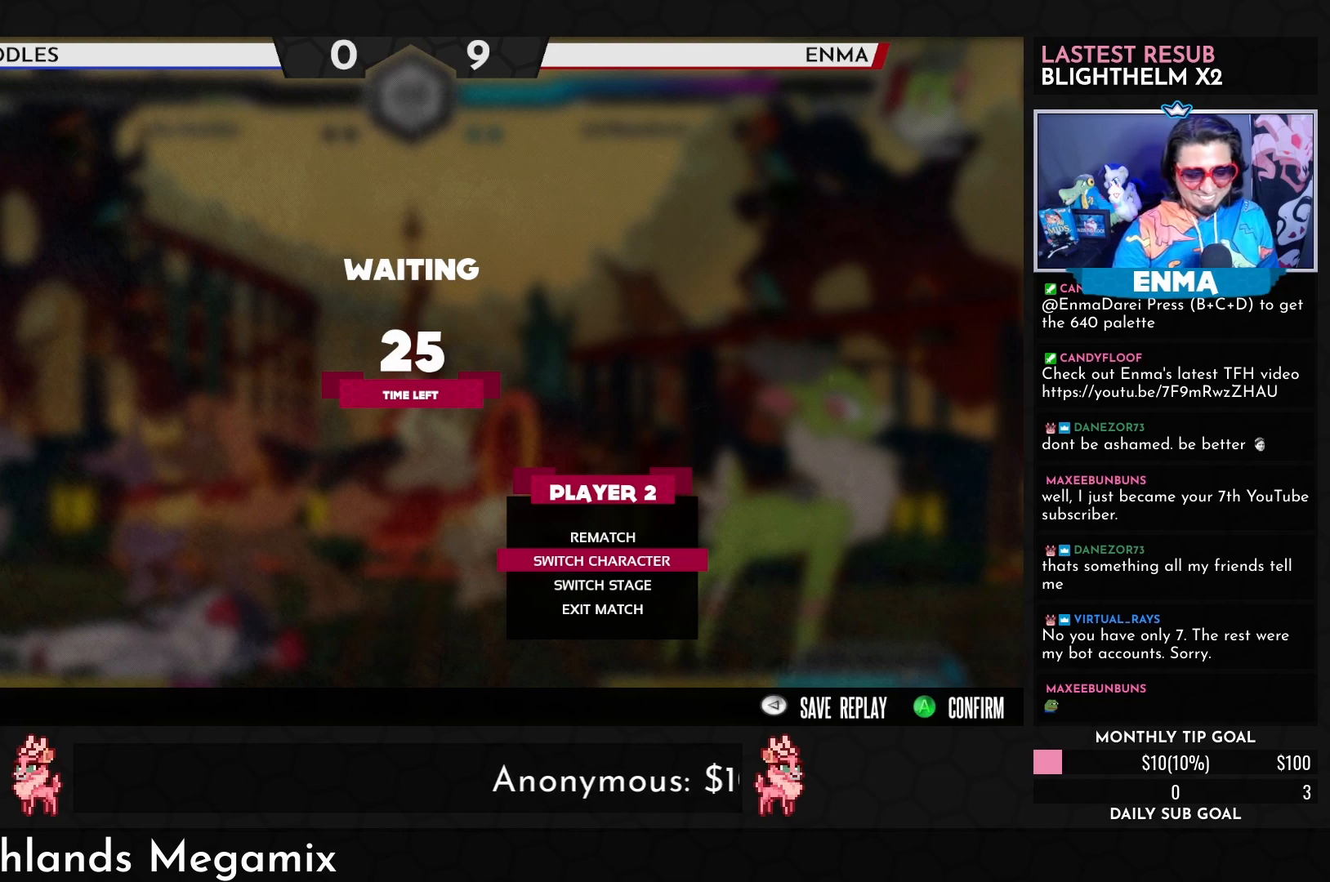
{"buttons": ["CROSS"], "left_stick": "center", "events": [[483, "CROSS", "down"]]}
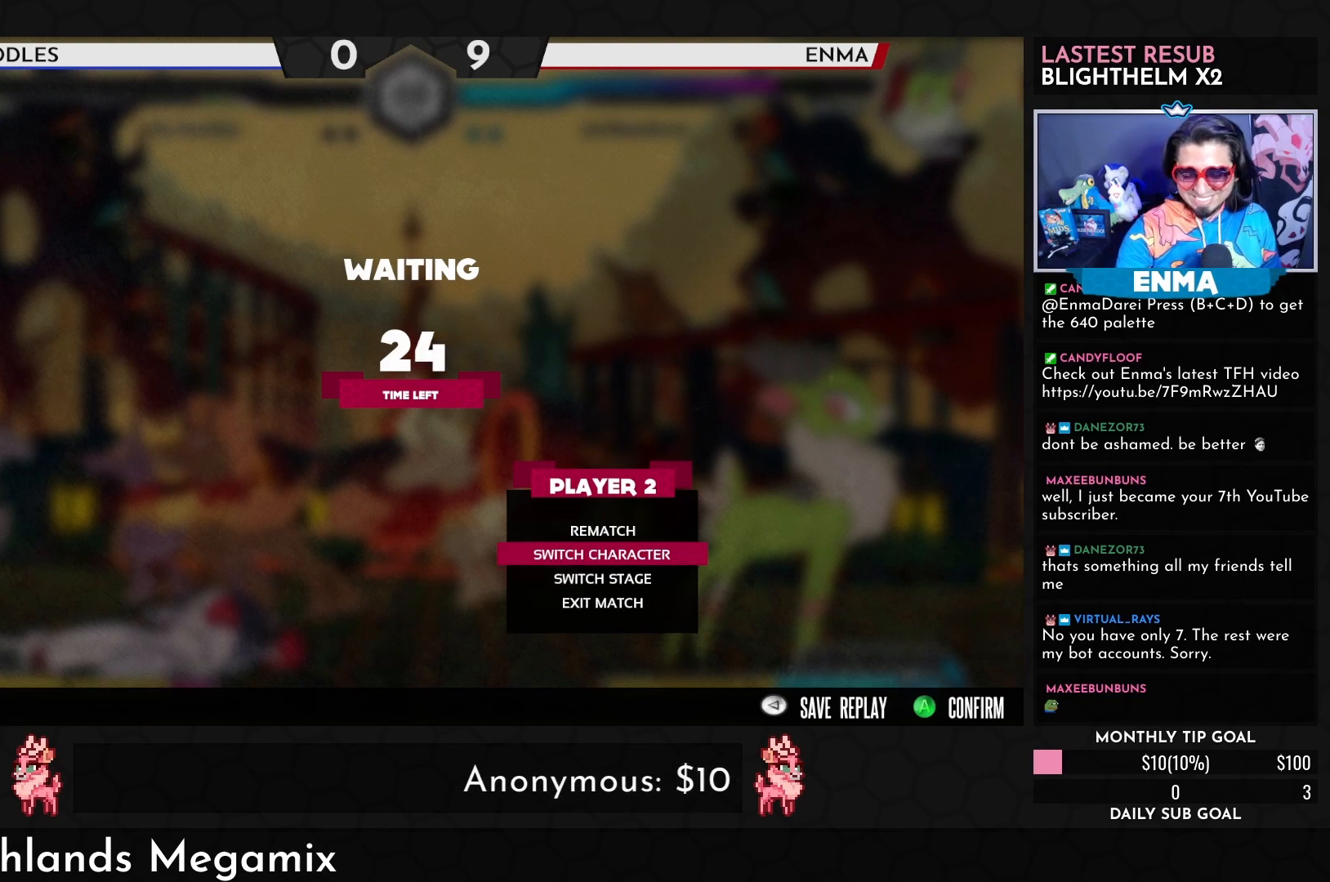
{"buttons": [], "left_stick": "center", "events": [[100, "CROSS", "up"]]}